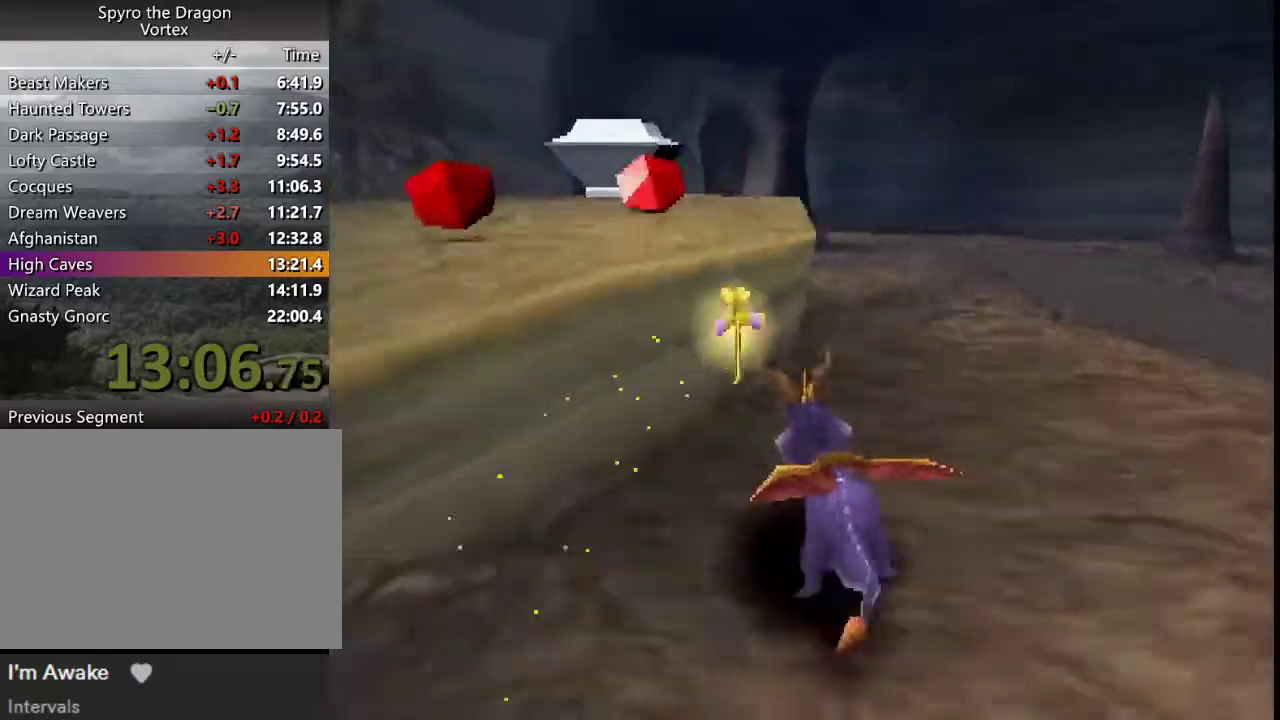
Gameplay with a controller (PlayStation layout); each line is a JSON object with the inputs held at the frame after it. "events" lists button and stick changes between this image and that frame as [ms after this image, input, new state], when the widget could be followed in between. This overlay highlights the sticks when they move; stick clicks (L3 R3) are not distinguishable. Not read: L3 R3 right_stick.
{"buttons": ["SQUARE"], "left_stick": "center", "events": []}
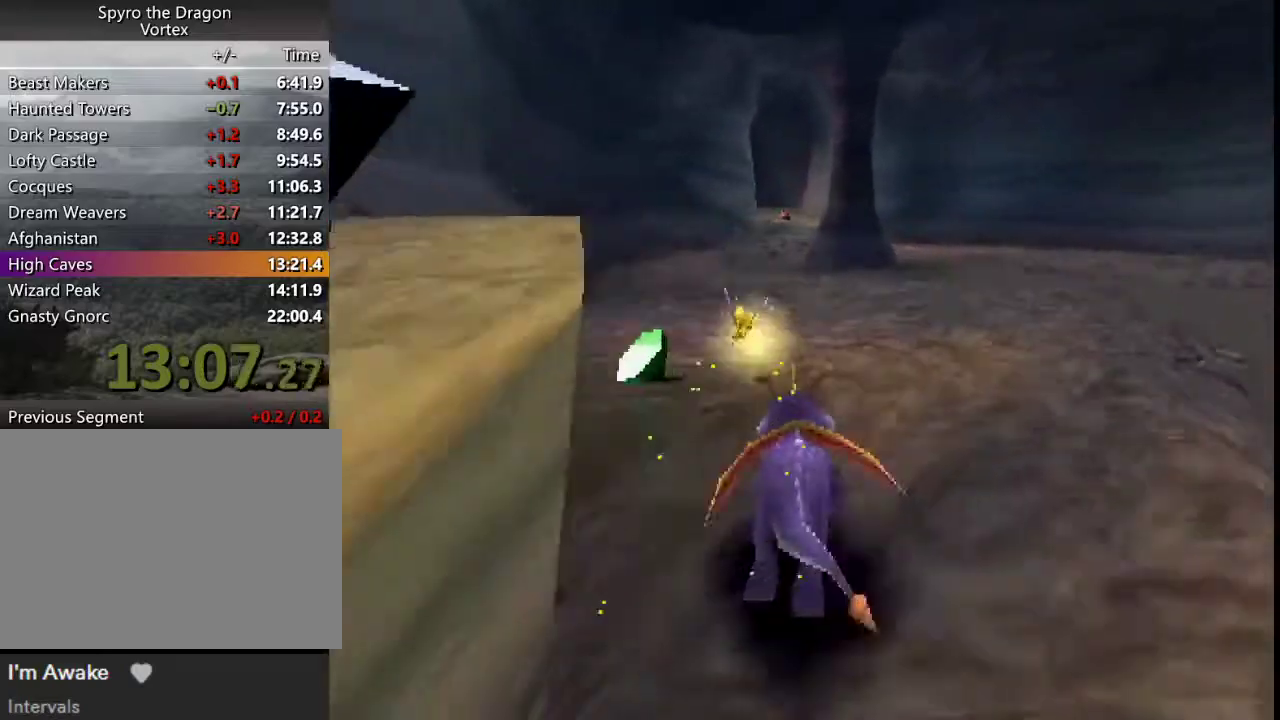
{"buttons": ["SQUARE"], "left_stick": "center", "events": []}
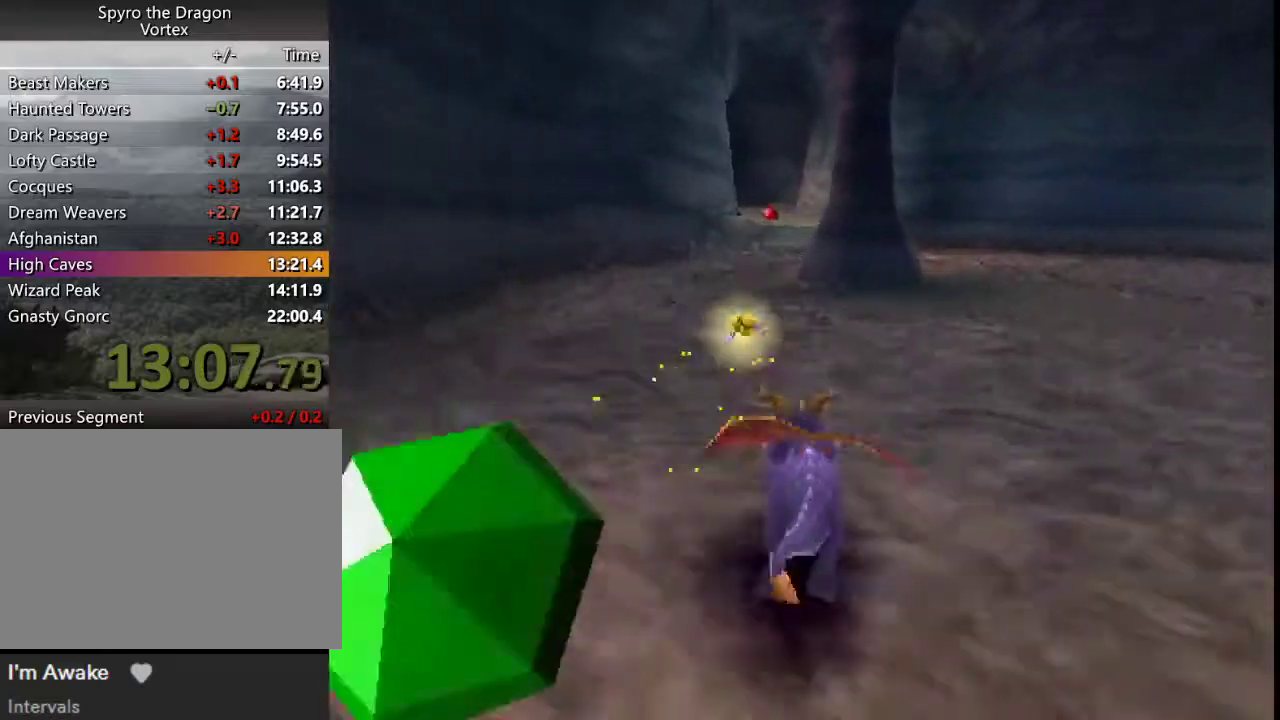
{"buttons": ["SQUARE"], "left_stick": "center", "events": [[167, "left_stick", "up-left"], [233, "left_stick", "center"]]}
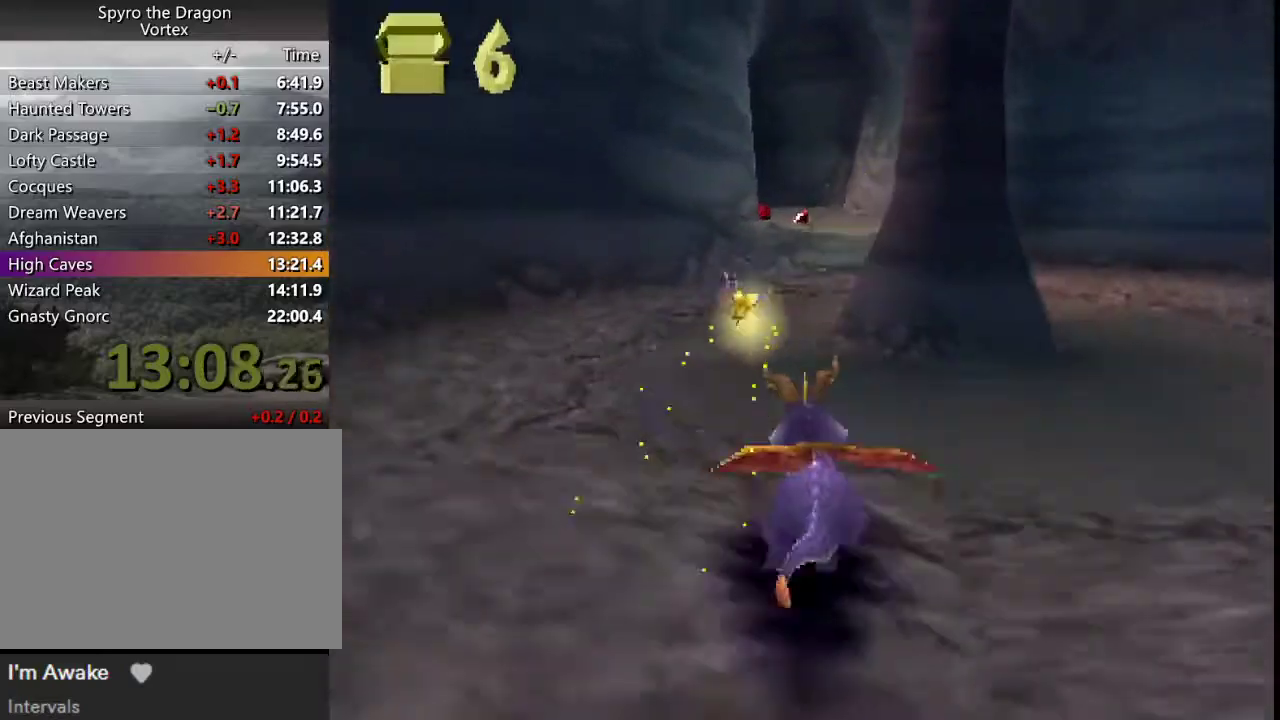
{"buttons": ["SQUARE"], "left_stick": "center", "events": [[167, "left_stick", "right"], [267, "left_stick", "center"]]}
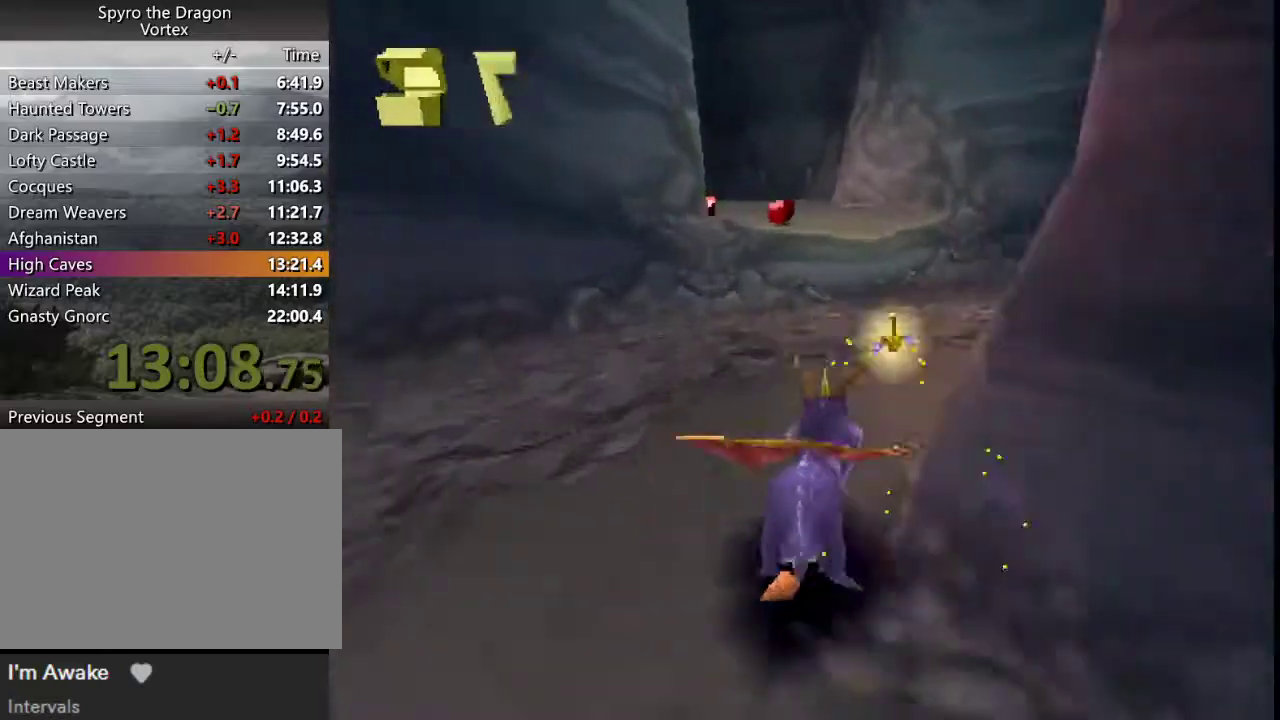
{"buttons": ["CROSS", "SQUARE"], "left_stick": "left", "events": [[267, "CROSS", "down"], [467, "left_stick", "left"]]}
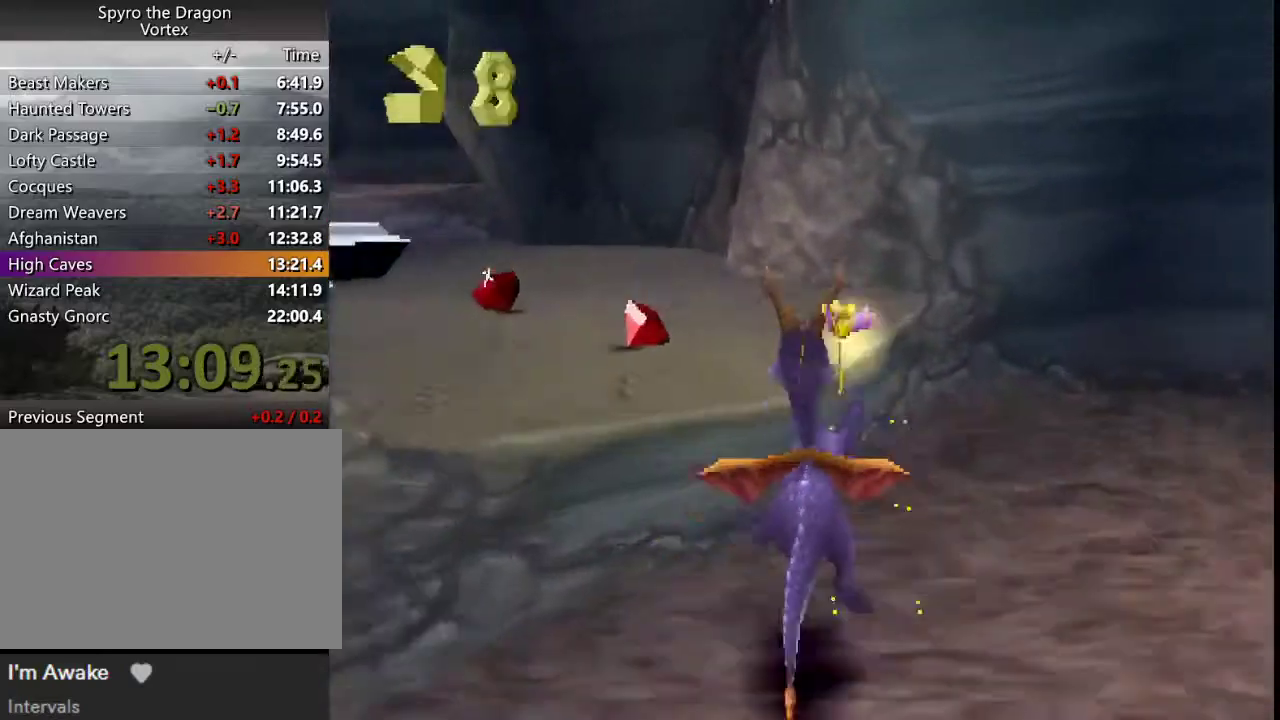
{"buttons": ["SQUARE"], "left_stick": "center", "events": [[200, "CROSS", "up"], [333, "left_stick", "center"]]}
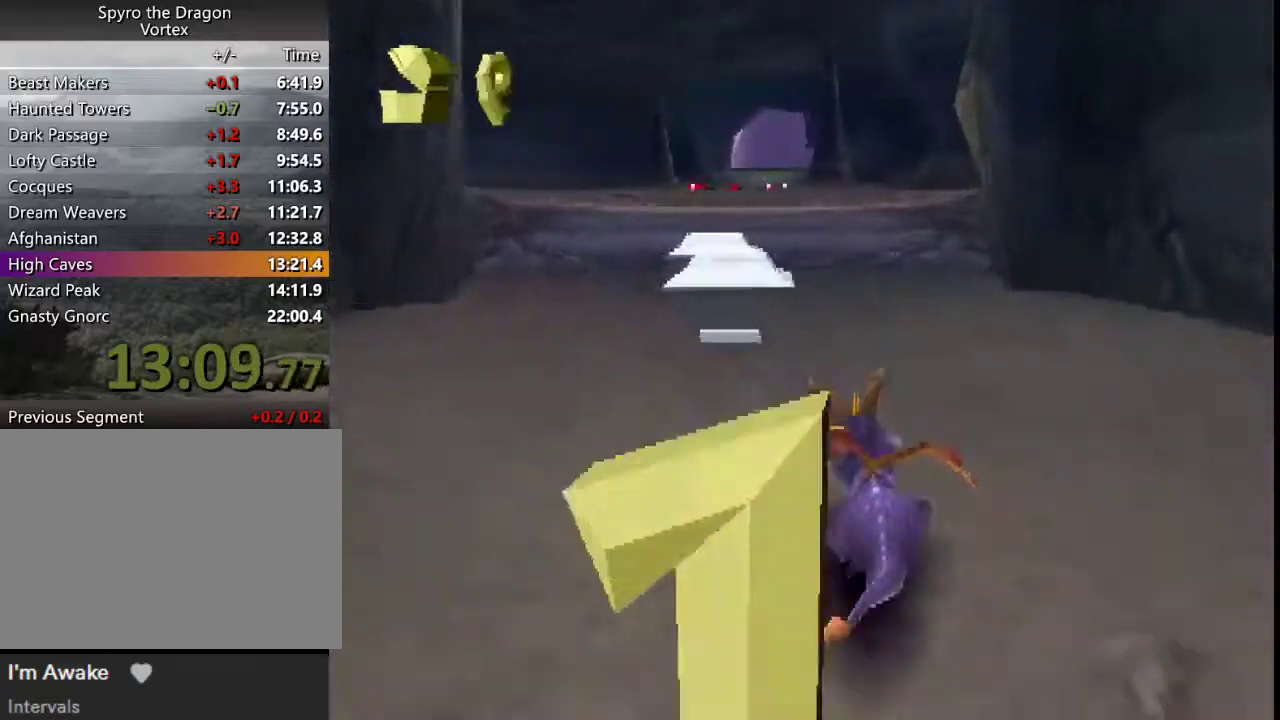
{"buttons": [], "left_stick": "up", "events": [[200, "left_stick", "up-left"], [267, "left_stick", "center"], [433, "left_stick", "up-left"], [500, "SQUARE", "up"], [500, "left_stick", "up"]]}
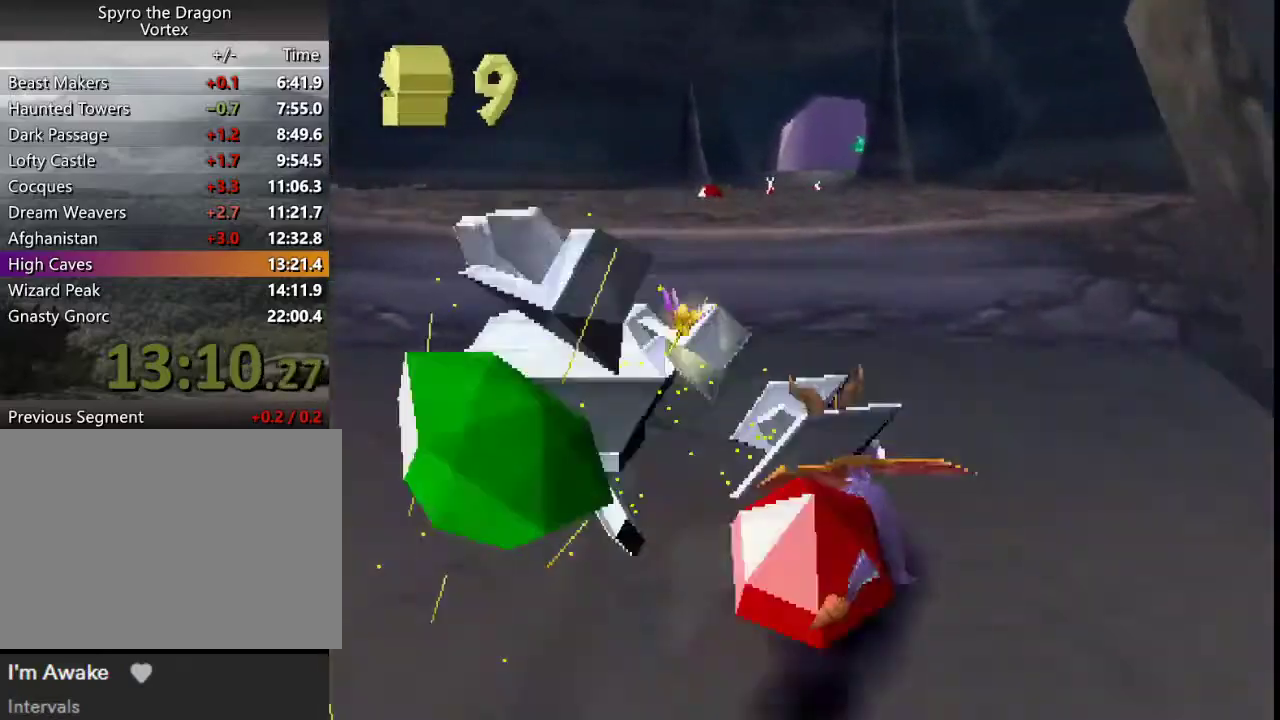
{"buttons": ["SQUARE"], "left_stick": "center", "events": [[67, "CROSS", "down"], [367, "SQUARE", "down"], [367, "left_stick", "center"], [400, "CROSS", "up"]]}
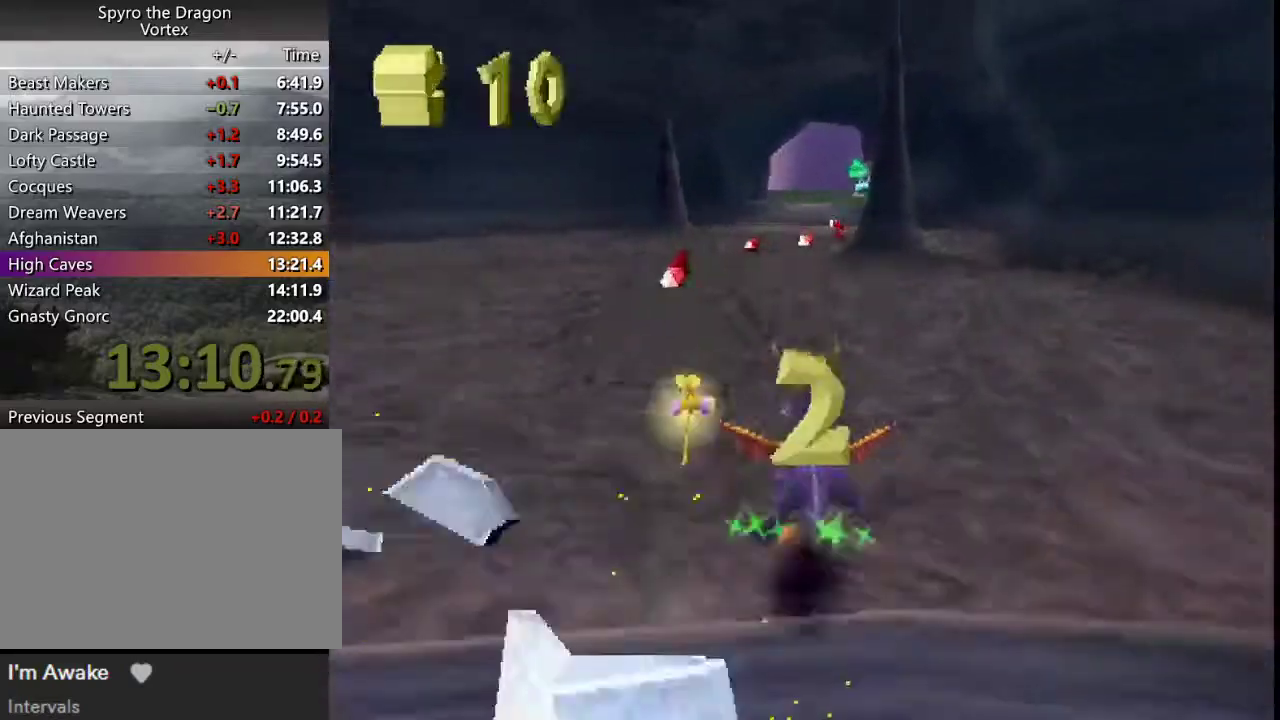
{"buttons": ["SQUARE"], "left_stick": "center", "events": []}
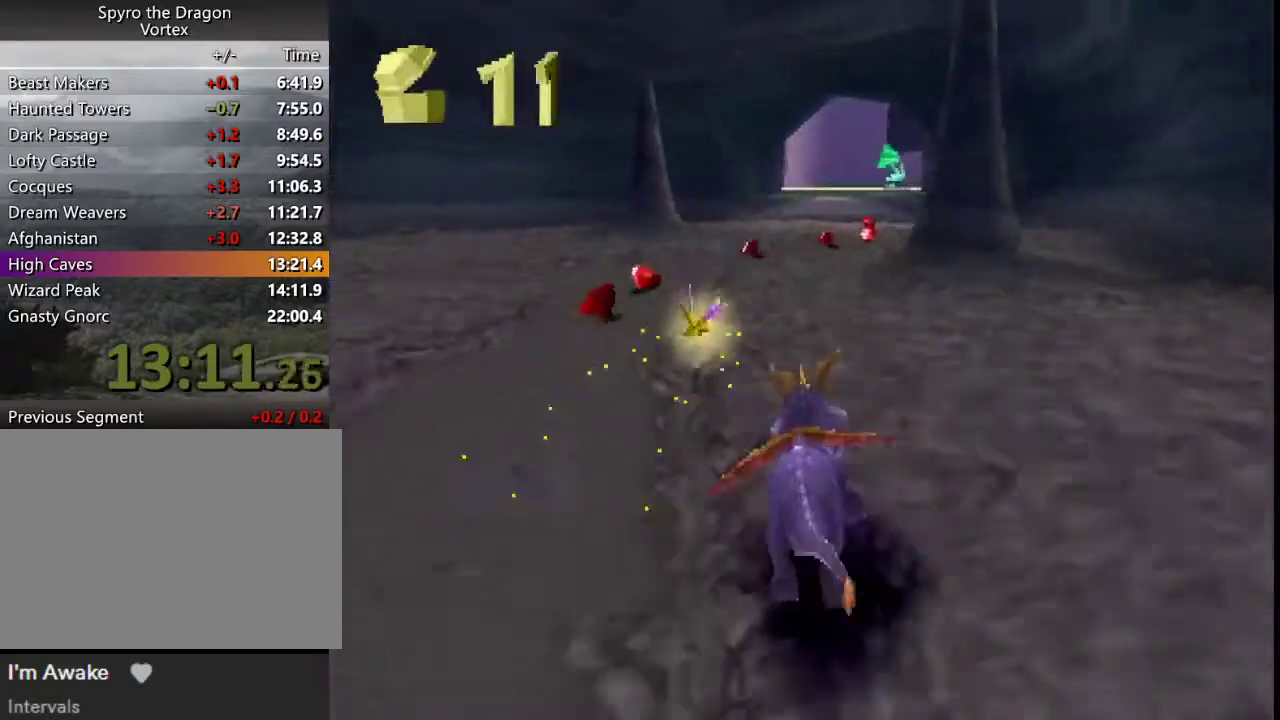
{"buttons": ["SQUARE"], "left_stick": "center", "events": [[433, "left_stick", "up"], [500, "left_stick", "center"]]}
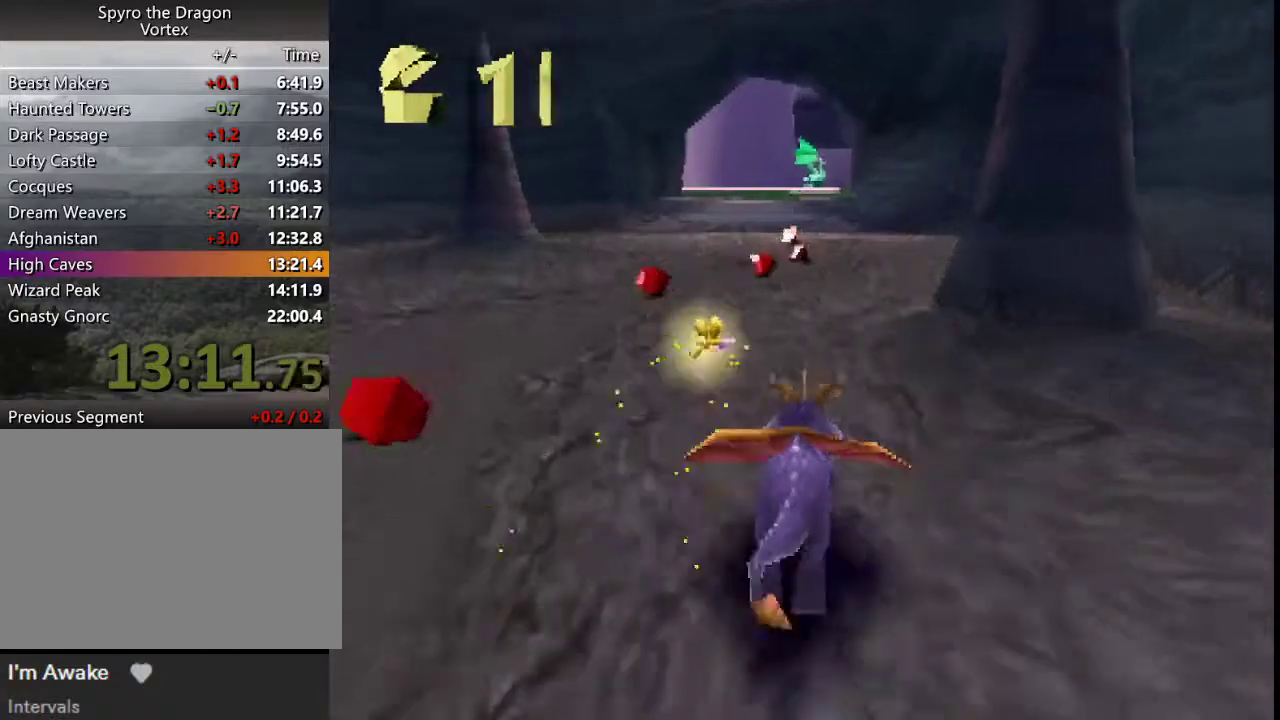
{"buttons": ["SQUARE"], "left_stick": "center", "events": []}
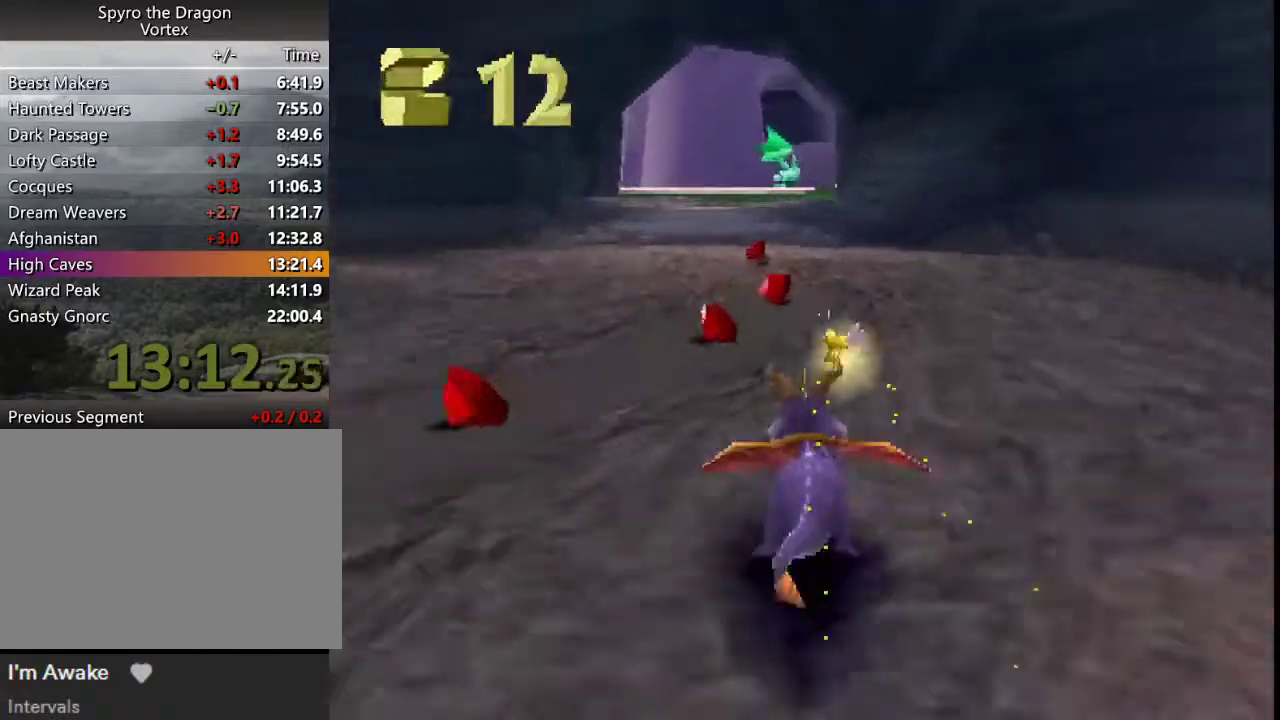
{"buttons": ["SQUARE"], "left_stick": "center", "events": []}
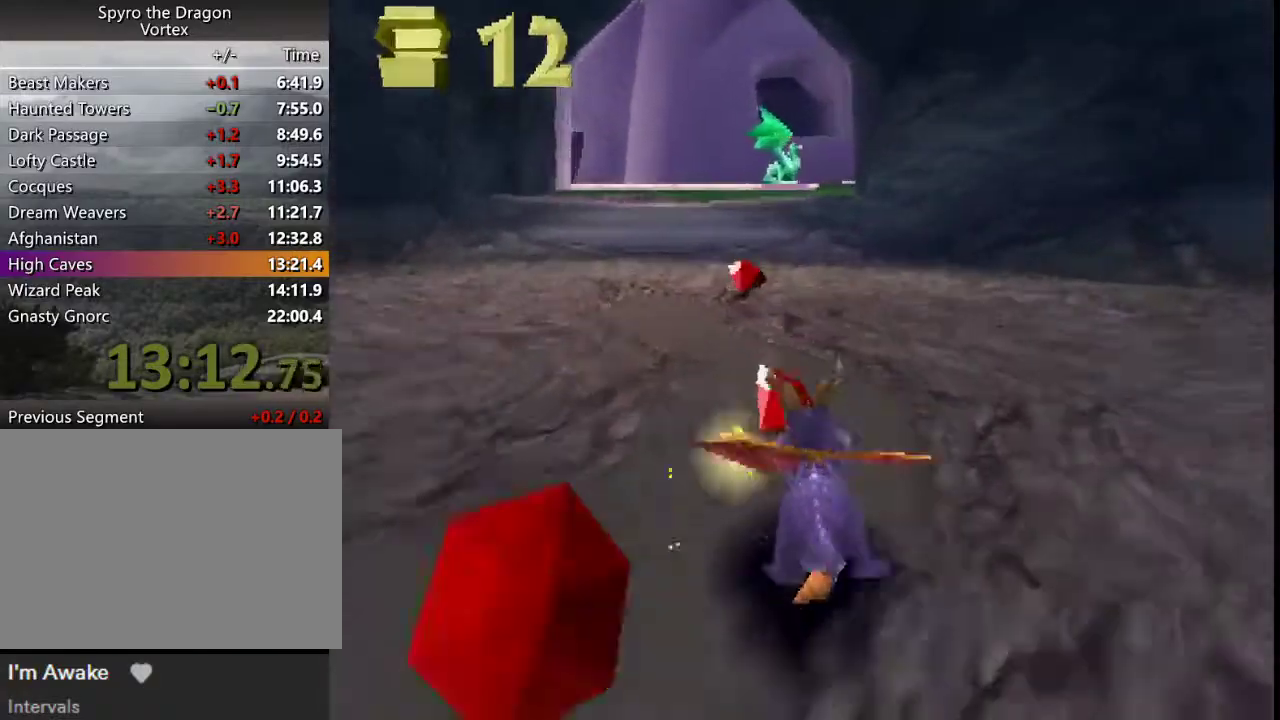
{"buttons": ["SQUARE"], "left_stick": "center", "events": []}
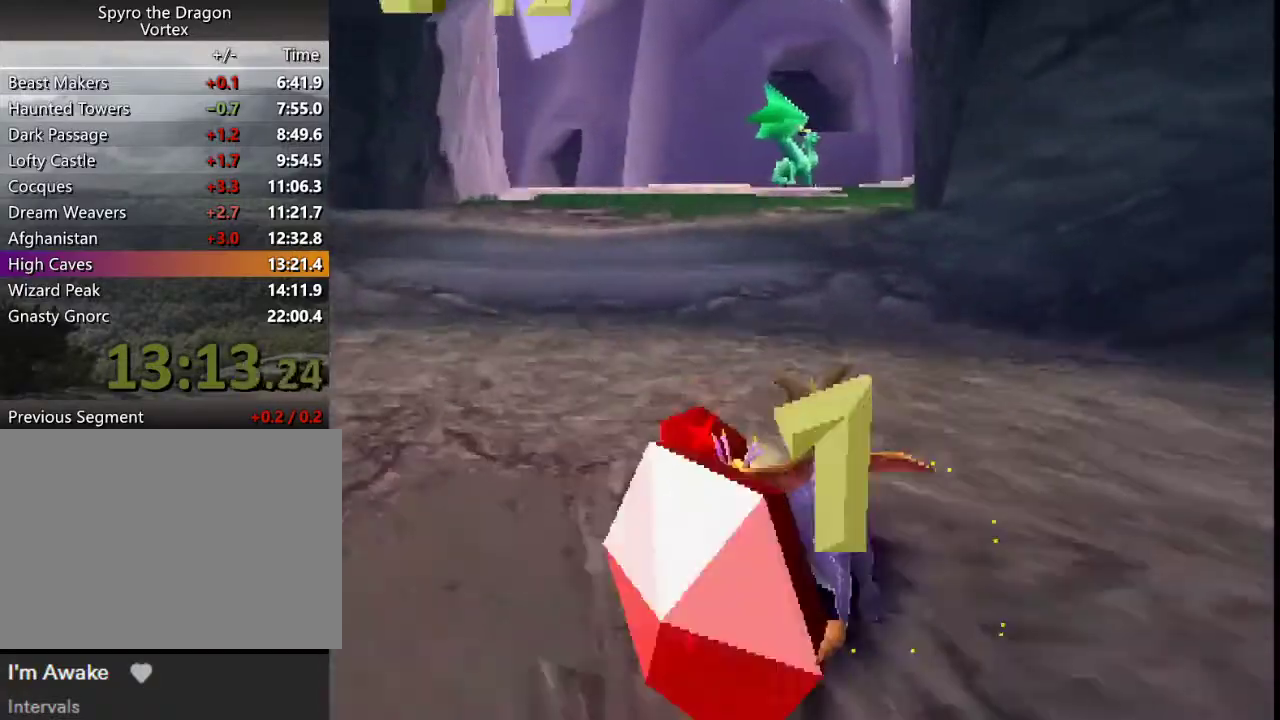
{"buttons": ["SQUARE"], "left_stick": "right", "events": [[100, "SQUARE", "up"], [100, "left_stick", "up"], [133, "CROSS", "down"], [433, "SQUARE", "down"], [433, "left_stick", "up-right"], [467, "CROSS", "up"], [500, "left_stick", "right"]]}
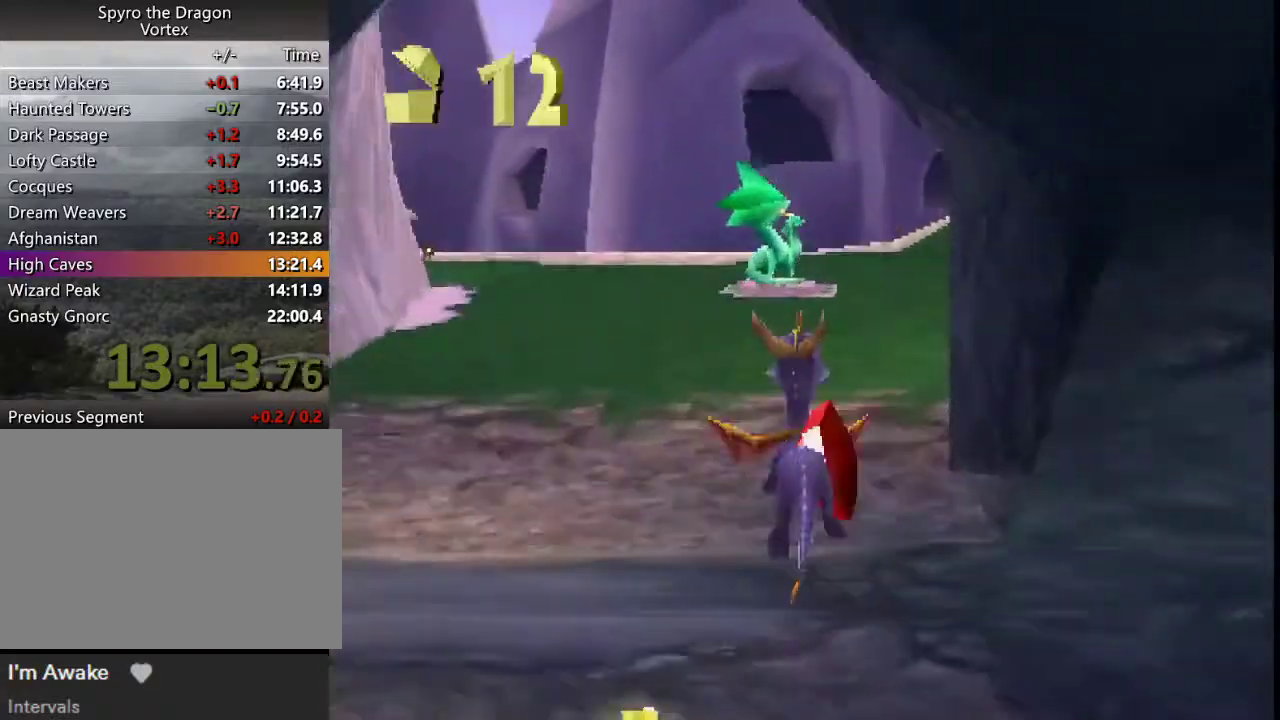
{"buttons": ["SQUARE"], "left_stick": "right", "events": [[300, "left_stick", "center"], [433, "left_stick", "right"]]}
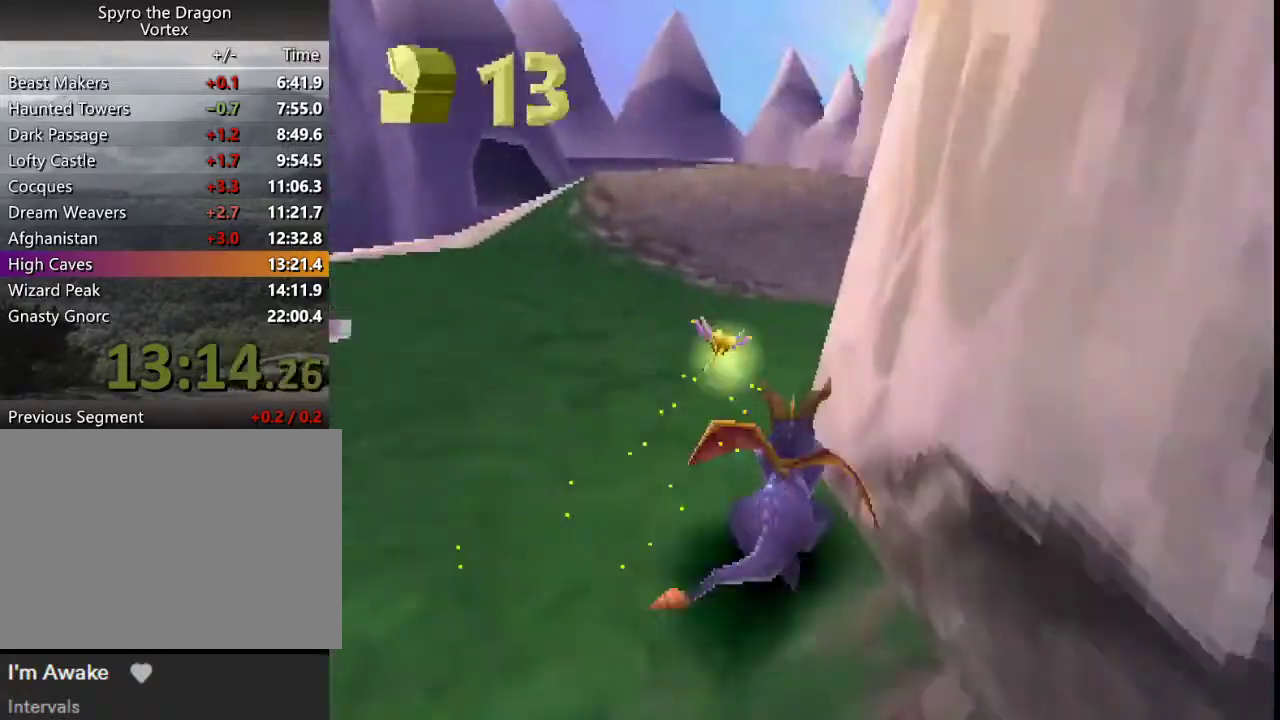
{"buttons": ["SQUARE"], "left_stick": "right", "events": [[67, "left_stick", "center"], [133, "left_stick", "right"], [300, "left_stick", "center"], [367, "left_stick", "right"]]}
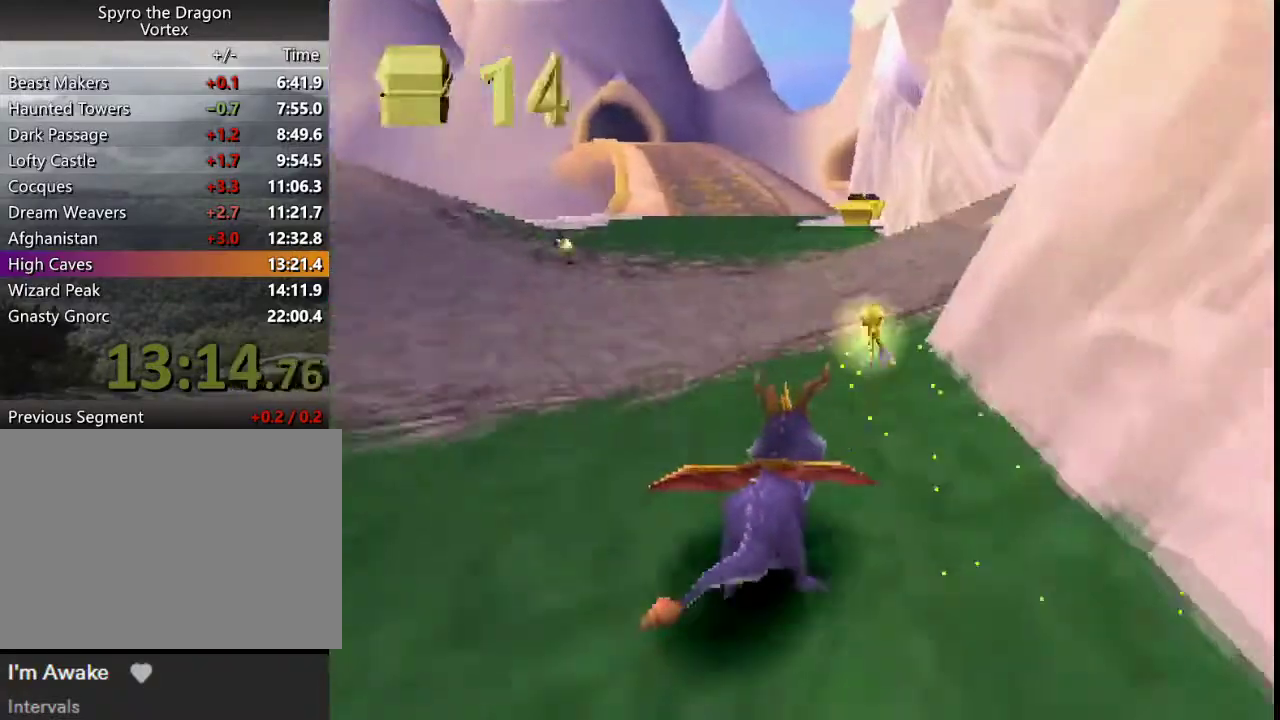
{"buttons": ["CROSS", "SQUARE"], "left_stick": "right", "events": [[33, "left_stick", "center"], [100, "left_stick", "right"], [233, "left_stick", "center"], [300, "left_stick", "right"], [500, "CROSS", "down"]]}
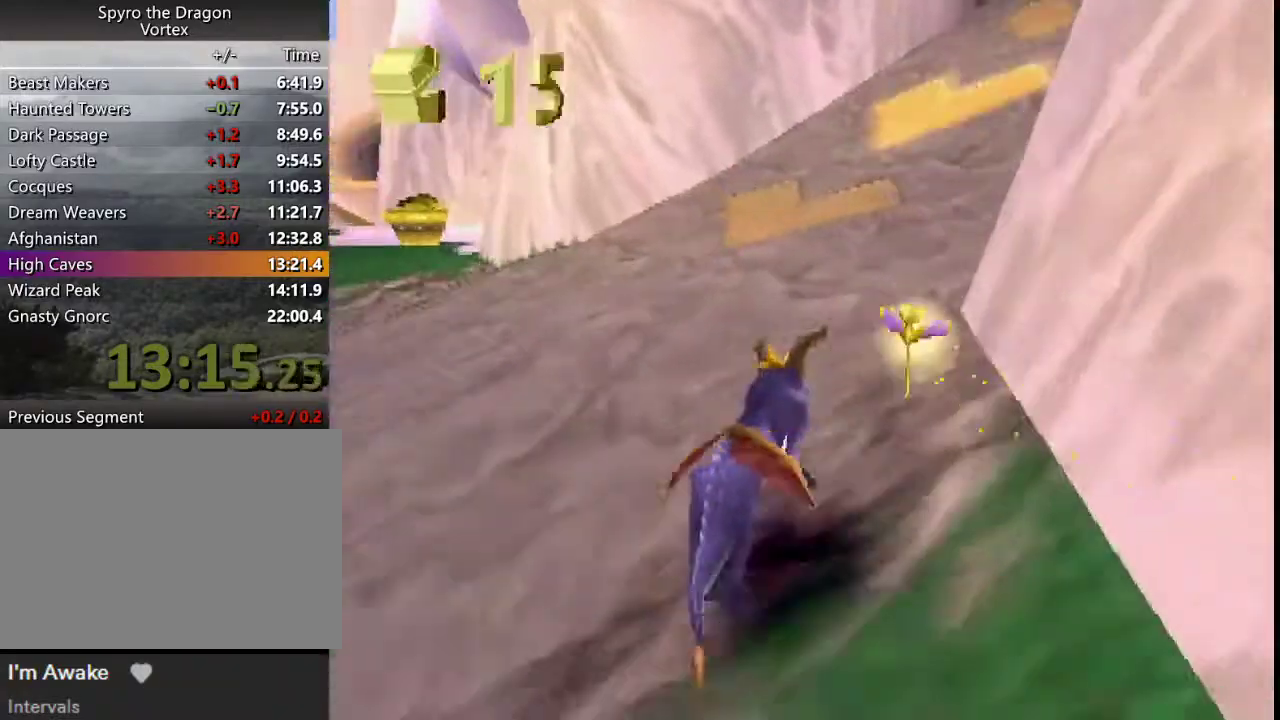
{"buttons": ["CROSS"], "left_stick": "down", "events": [[67, "CROSS", "up"], [67, "left_stick", "center"], [233, "left_stick", "left"], [300, "SQUARE", "up"], [367, "CROSS", "down"], [433, "left_stick", "down-left"], [500, "left_stick", "down"]]}
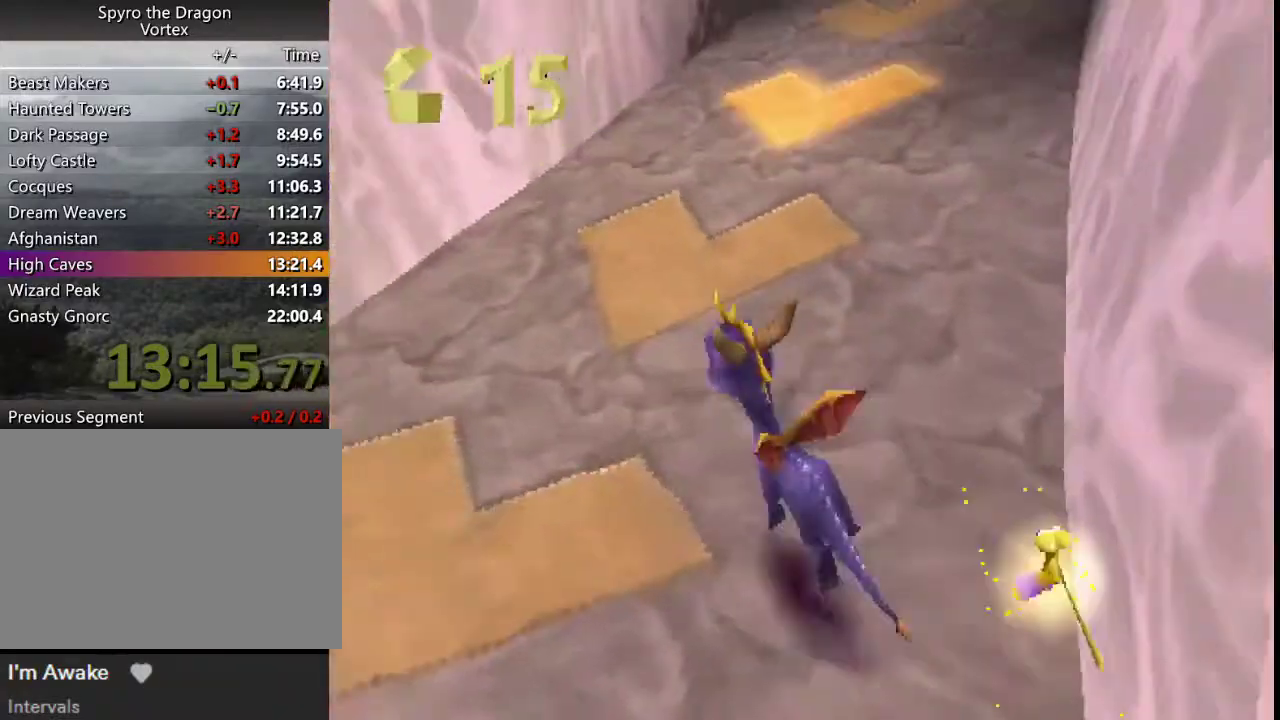
{"buttons": ["SQUARE"], "left_stick": "center", "events": [[67, "CROSS", "up"], [200, "left_stick", "down-right"], [400, "SQUARE", "down"], [467, "left_stick", "center"]]}
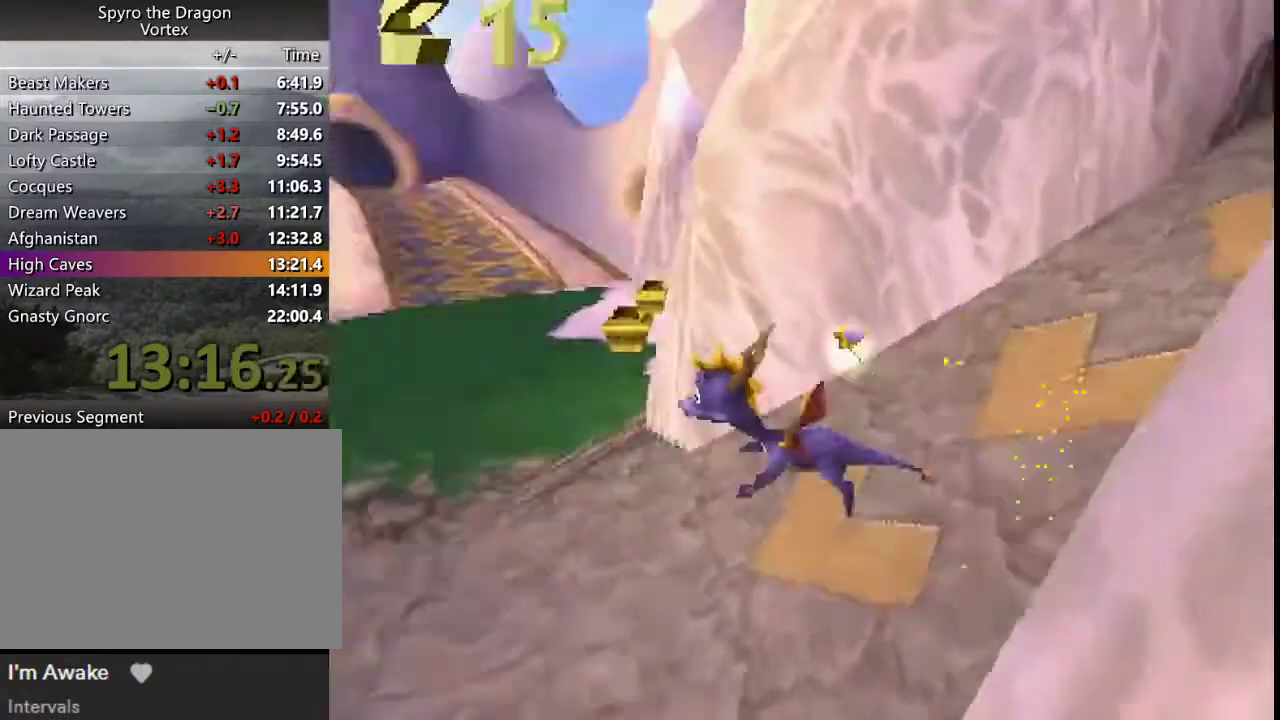
{"buttons": ["SQUARE"], "left_stick": "center", "events": [[267, "left_stick", "left"], [467, "left_stick", "center"]]}
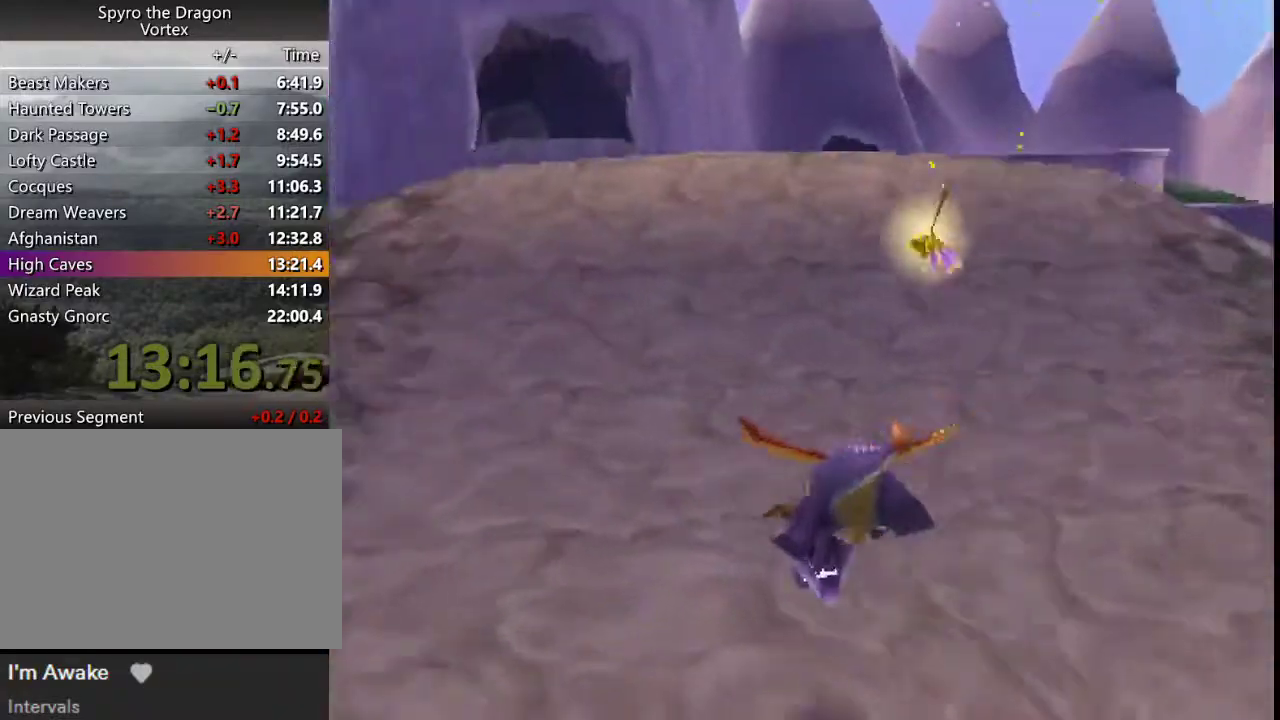
{"buttons": ["SQUARE"], "left_stick": "up-left", "events": [[100, "left_stick", "left"], [167, "left_stick", "up-left"], [233, "left_stick", "center"], [433, "left_stick", "up-left"]]}
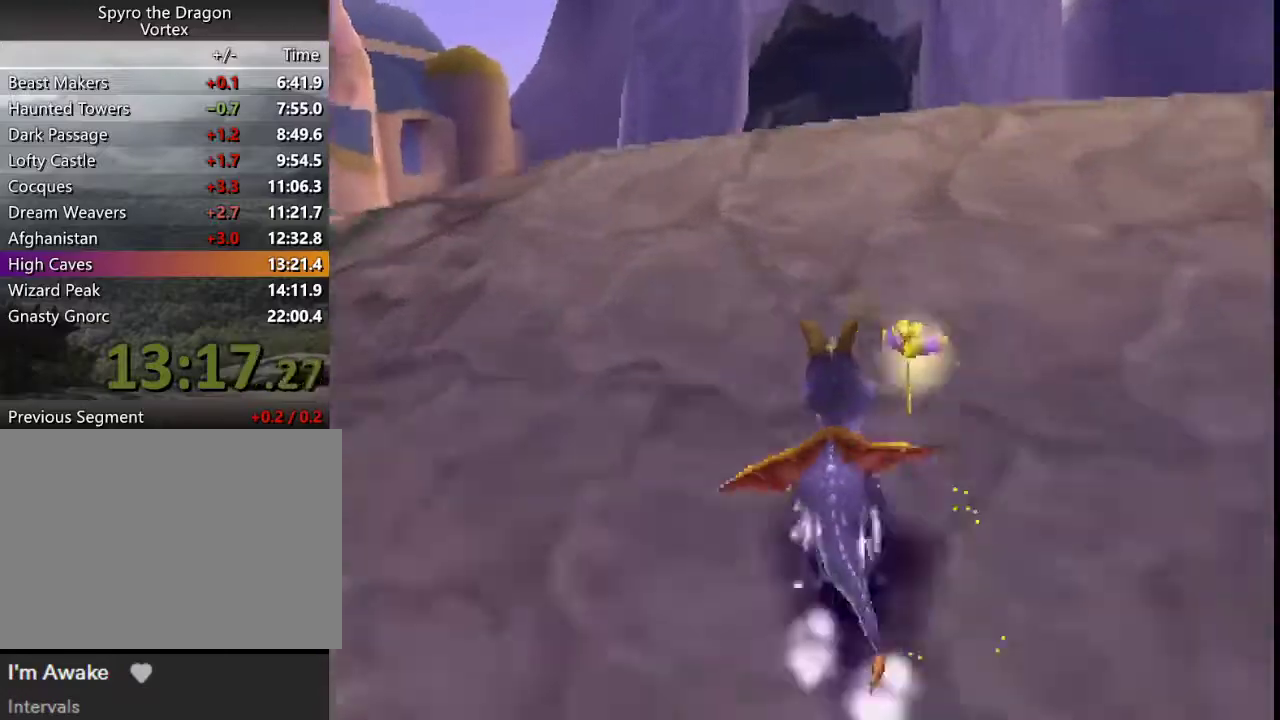
{"buttons": ["CROSS", "SQUARE"], "left_stick": "up", "events": [[33, "left_stick", "center"], [233, "CROSS", "down"], [333, "left_stick", "up"]]}
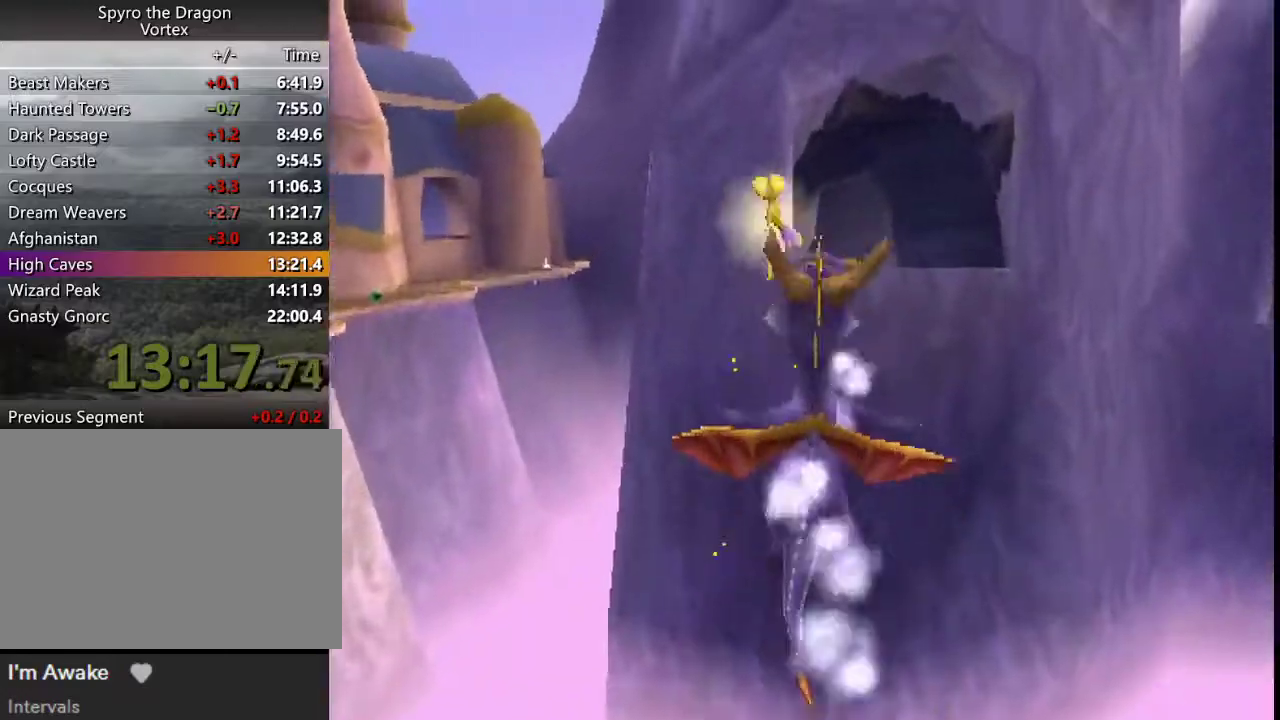
{"buttons": [], "left_stick": "center", "events": [[167, "CROSS", "up"], [167, "SQUARE", "up"], [500, "left_stick", "center"]]}
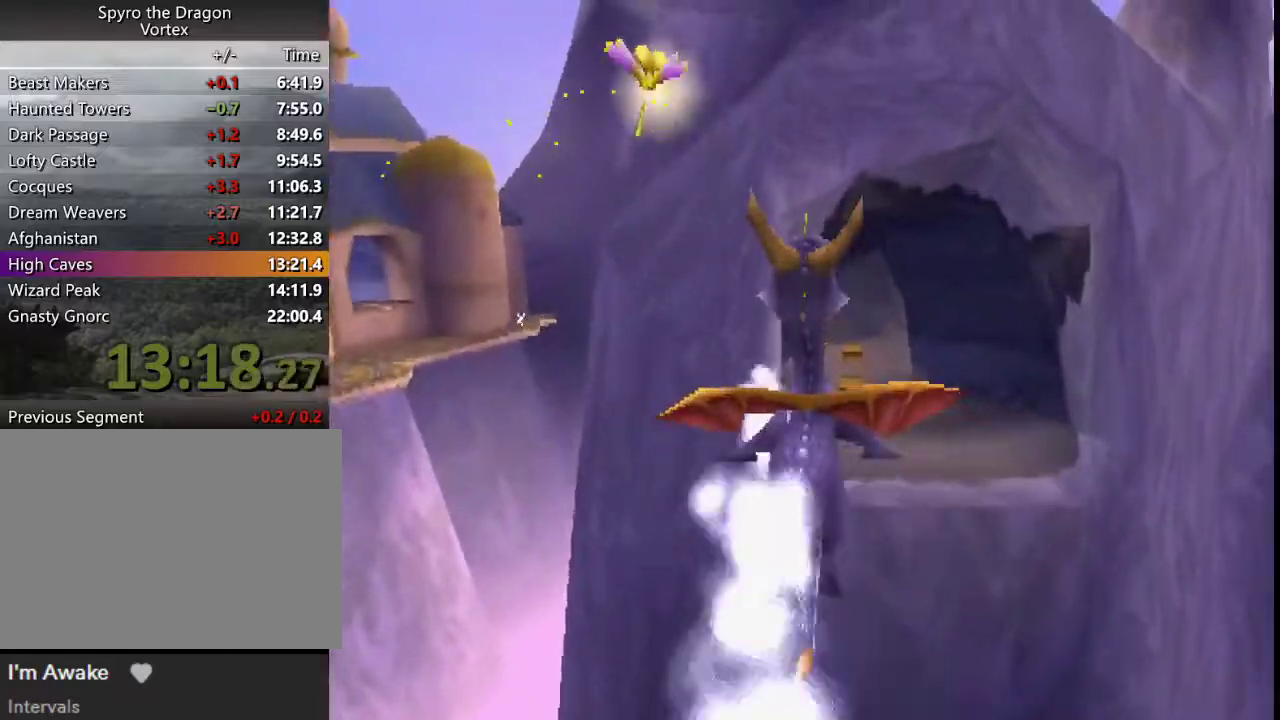
{"buttons": ["SQUARE"], "left_stick": "center", "events": [[67, "CROSS", "down"], [67, "left_stick", "right"], [100, "SQUARE", "down"], [167, "CROSS", "up"], [167, "left_stick", "center"]]}
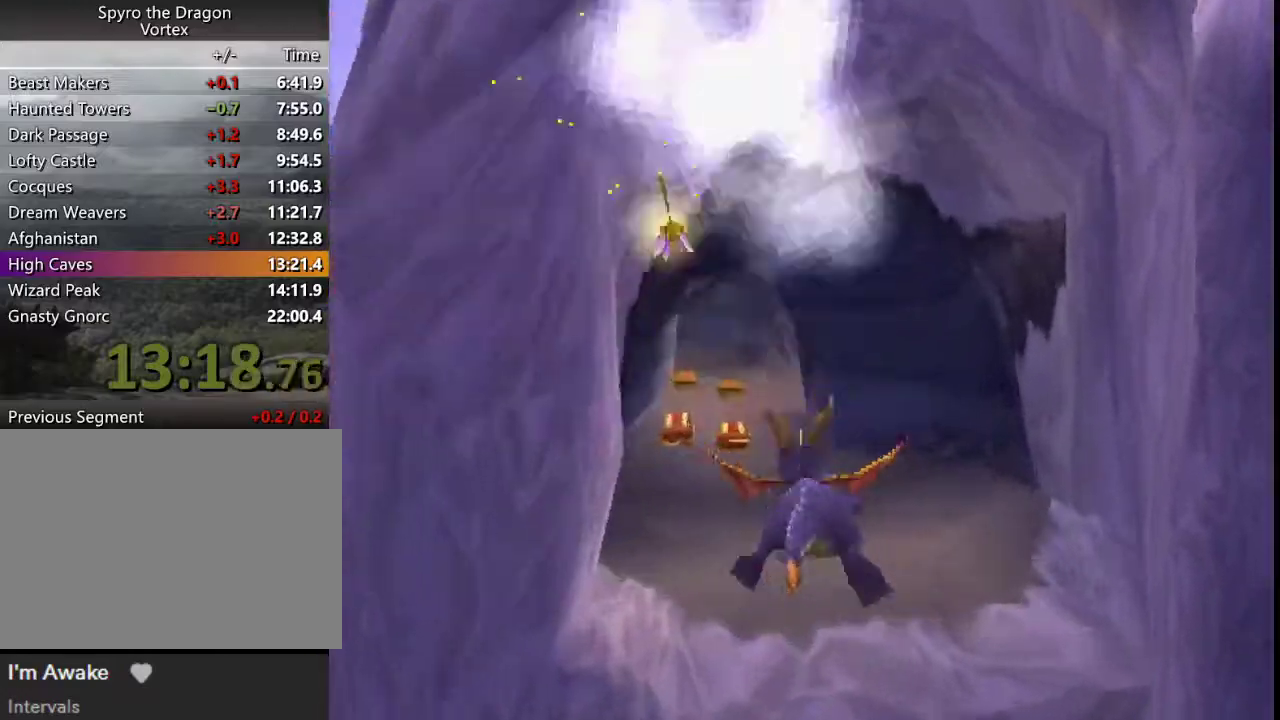
{"buttons": ["SQUARE"], "left_stick": "center", "events": []}
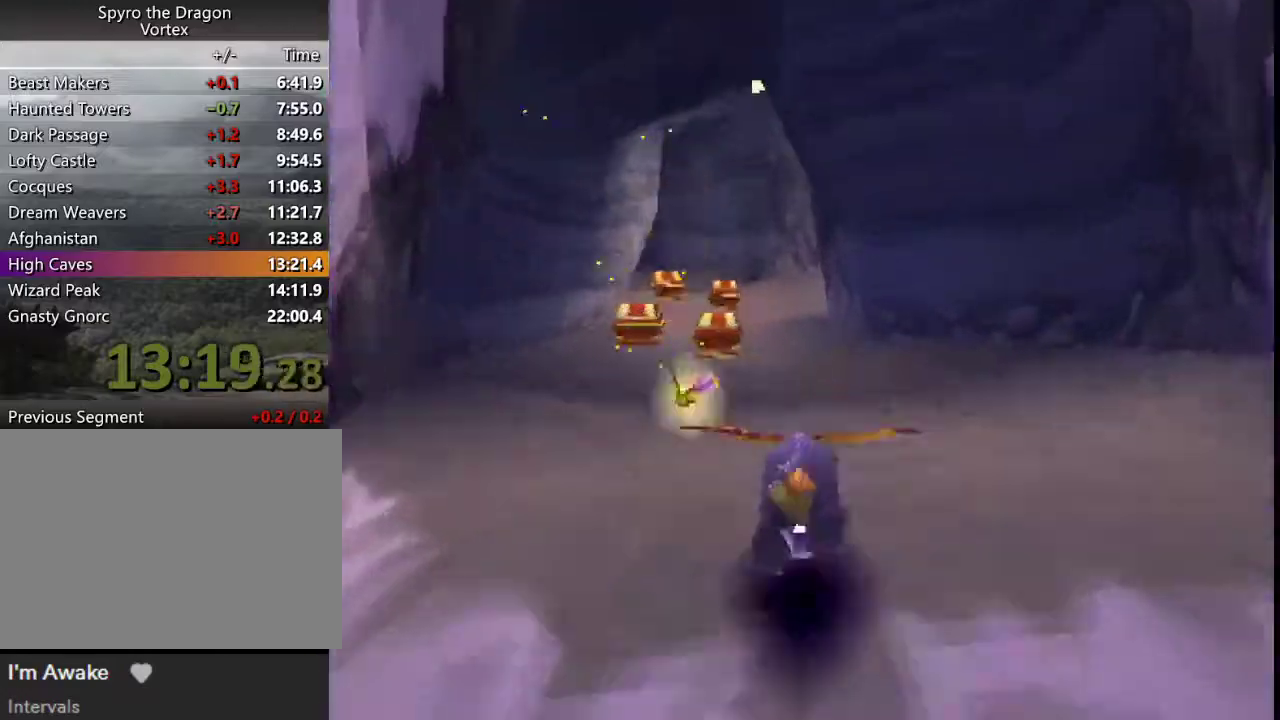
{"buttons": ["SQUARE"], "left_stick": "center", "events": []}
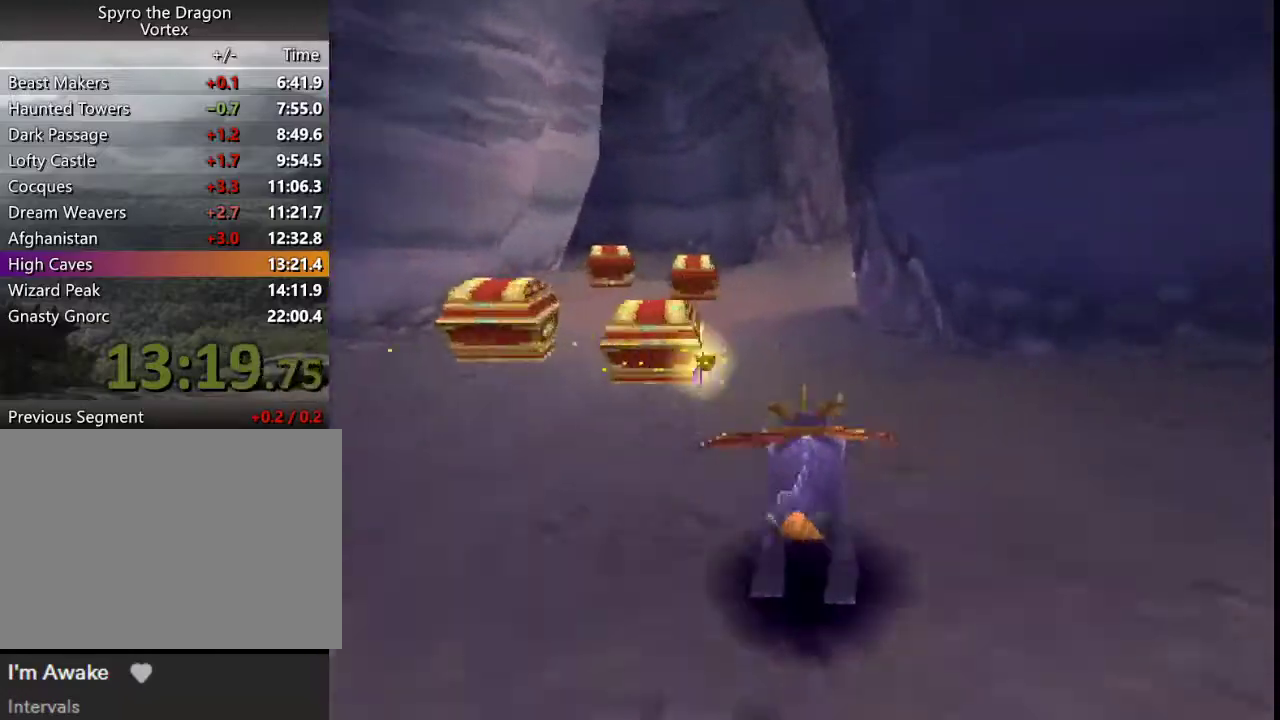
{"buttons": ["CROSS", "SQUARE"], "left_stick": "right", "events": [[233, "left_stick", "right"], [367, "CROSS", "down"]]}
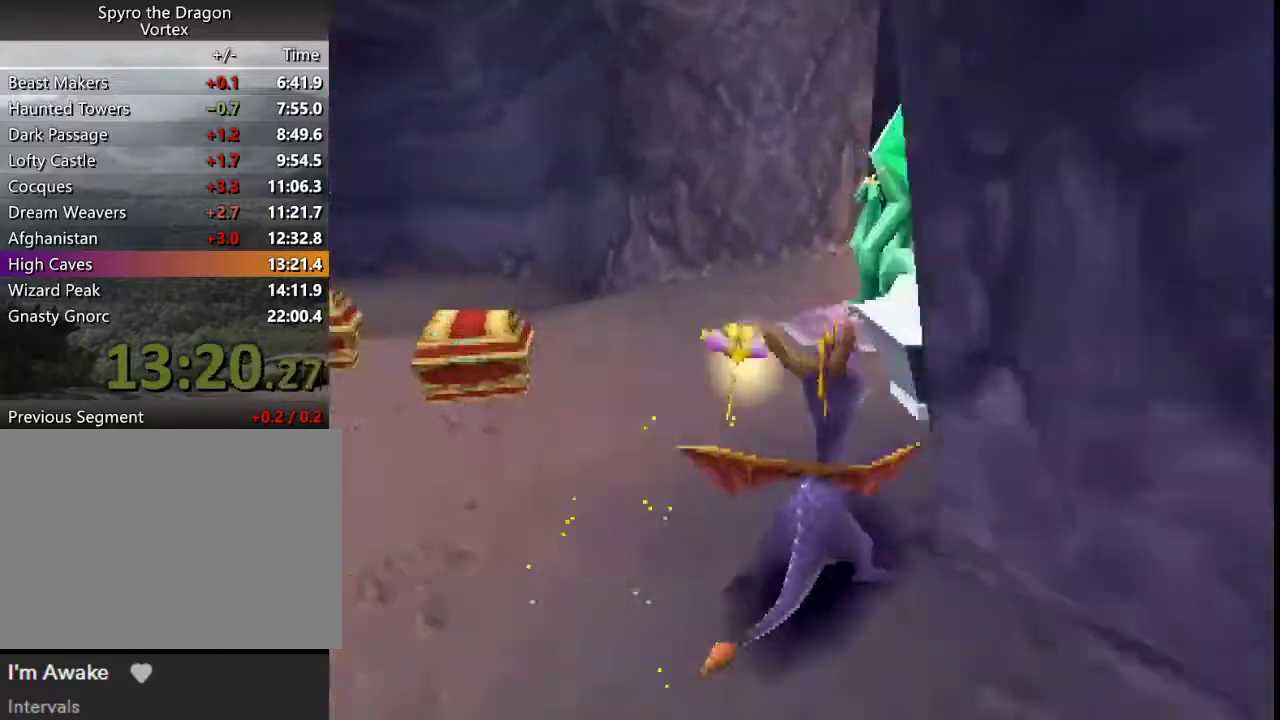
{"buttons": ["SQUARE"], "left_stick": "center", "events": [[200, "CROSS", "up"], [300, "left_stick", "center"]]}
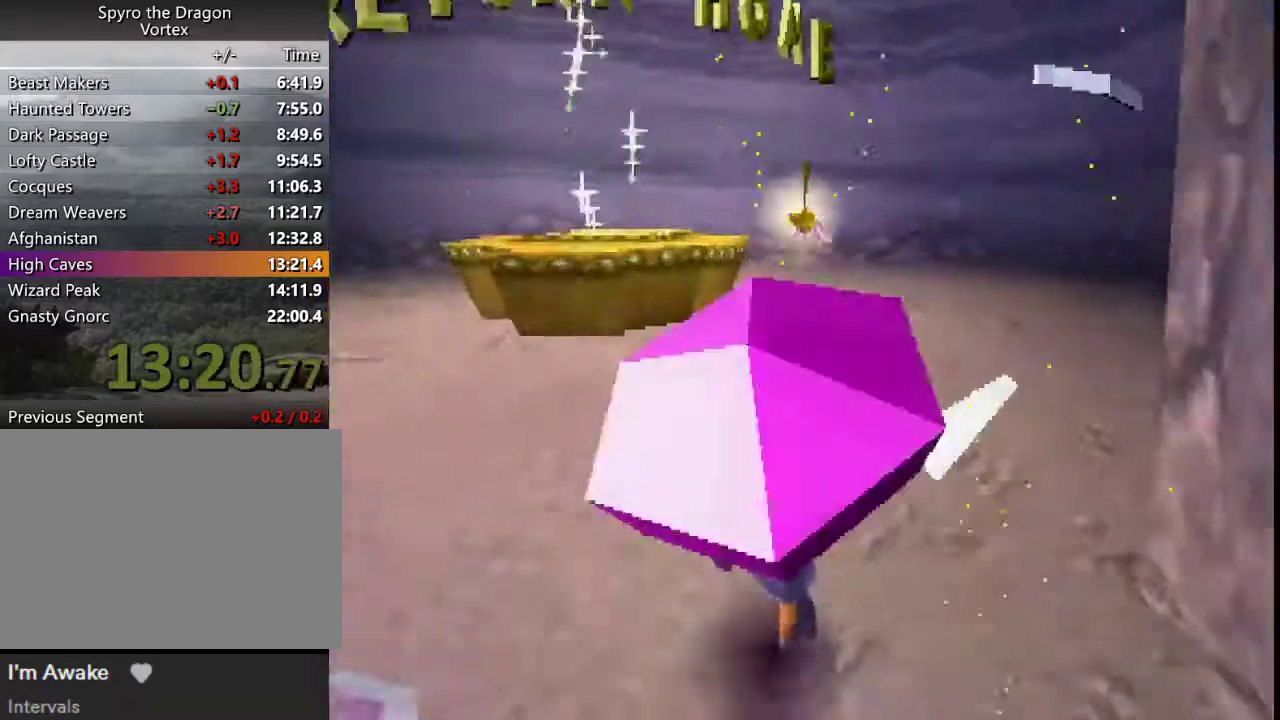
{"buttons": ["CROSS", "R2"], "left_stick": "up", "events": [[100, "left_stick", "left"], [133, "R2", "down"], [133, "SQUARE", "up"], [167, "CROSS", "down"], [233, "left_stick", "up-left"], [367, "left_stick", "up"]]}